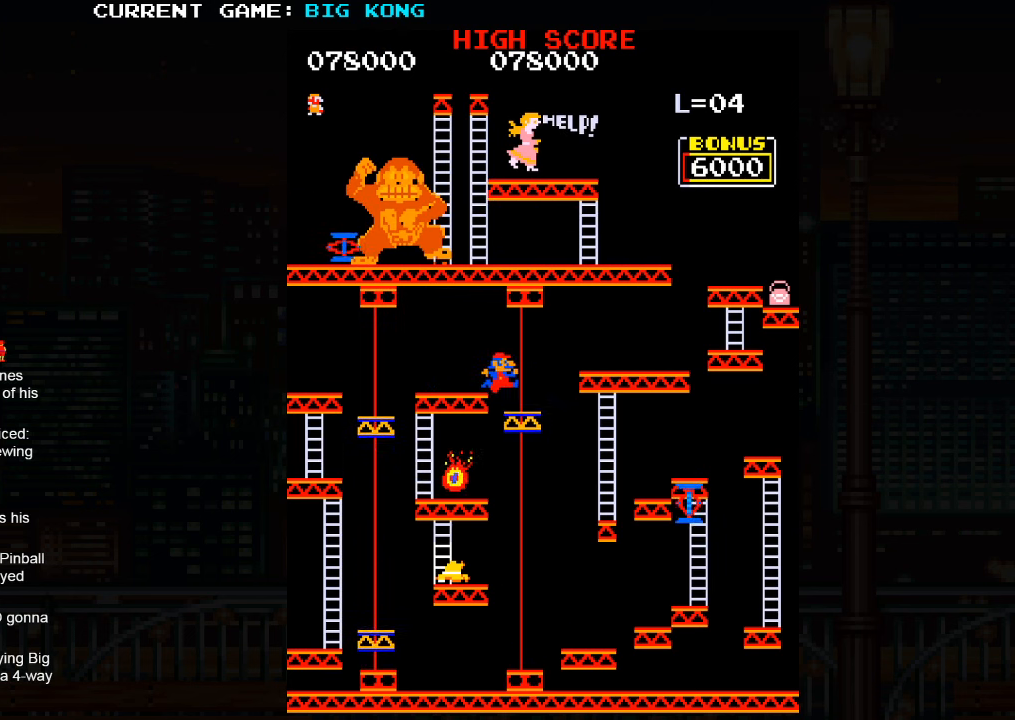
Gameplay with a controller (arcade stick); each line is a JSON object with the inputs held at the frame after it. "events" lists button and stick changes between this image and that frame as [ms after this image, input, new state], when the widget could be followed in between. Not read: L3 R3.
{"buttons": [], "left_stick": "center", "events": []}
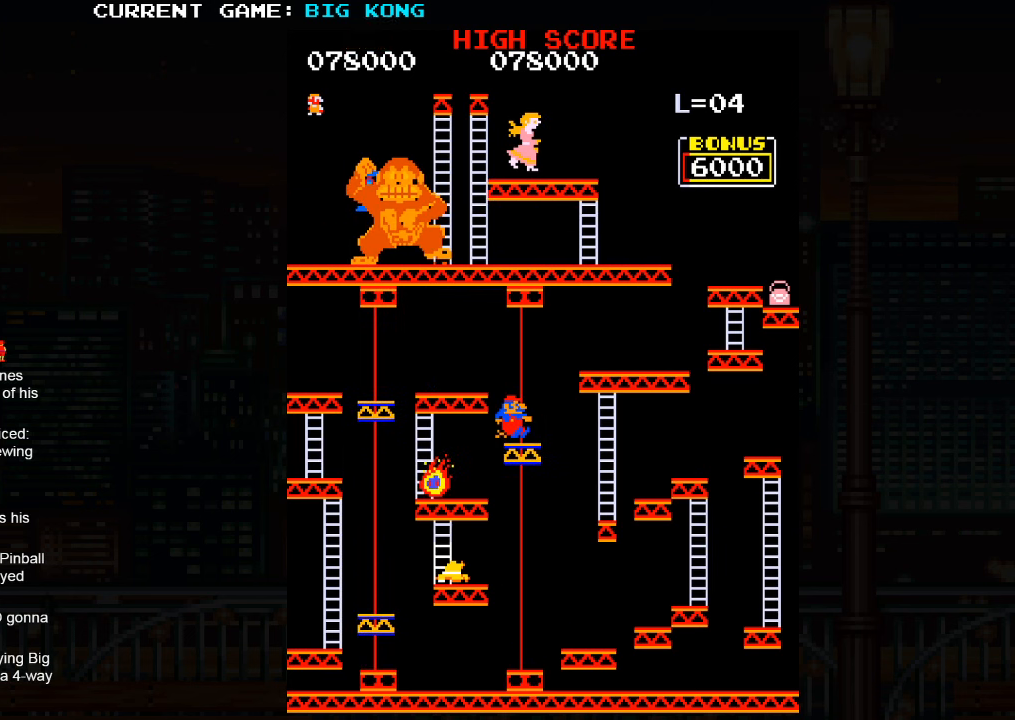
{"buttons": ["SQUARE", "TRIANGLE"], "left_stick": "center", "events": [[300, "TRIANGLE", "down"], [317, "SQUARE", "down"]]}
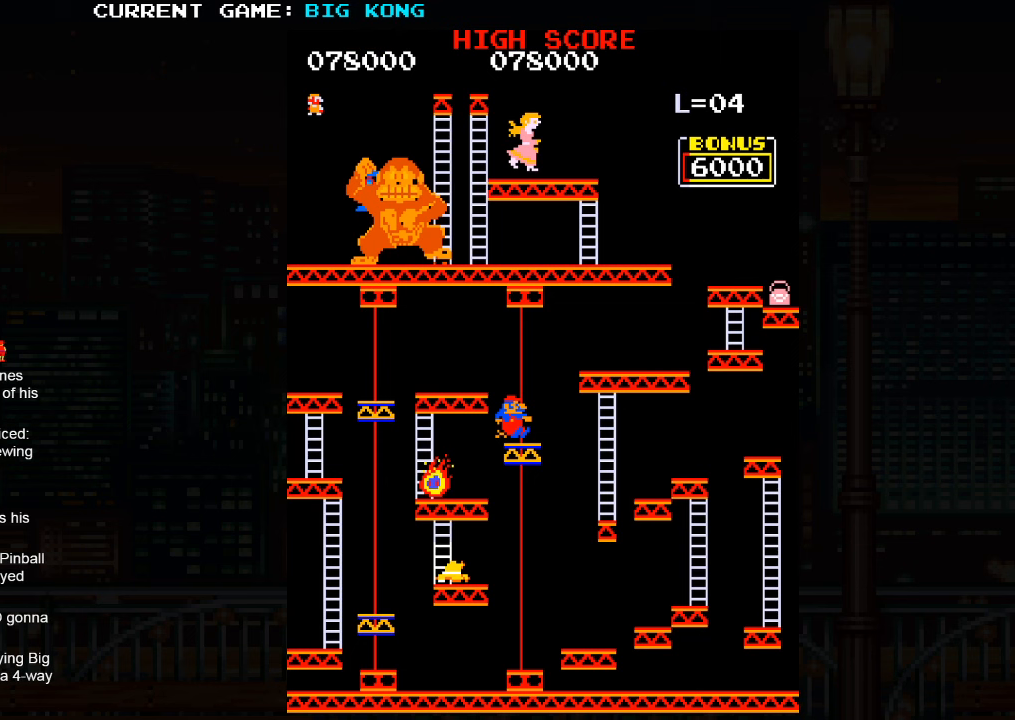
{"buttons": [], "left_stick": "center", "events": [[50, "SQUARE", "up"], [50, "TRIANGLE", "up"]]}
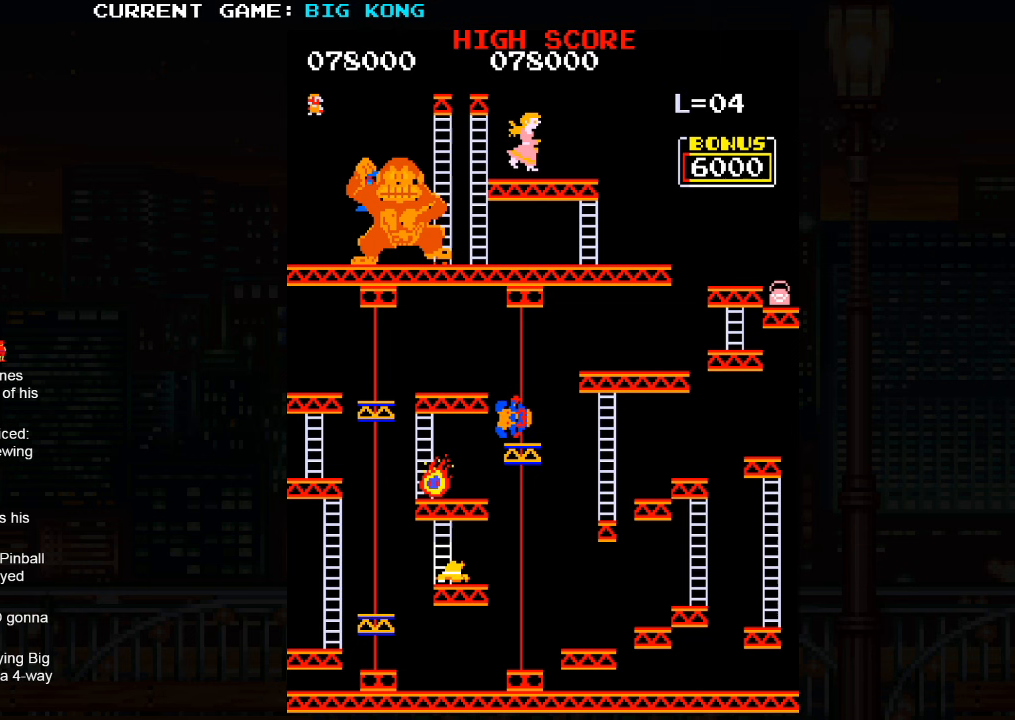
{"buttons": [], "left_stick": "center", "events": []}
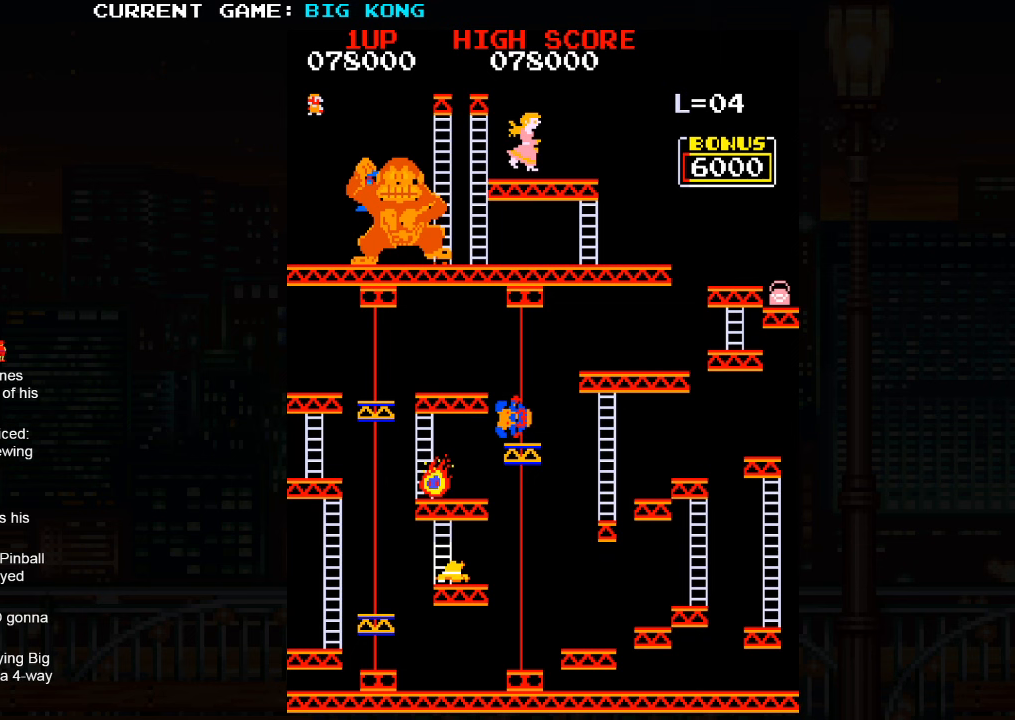
{"buttons": [], "left_stick": "center", "events": []}
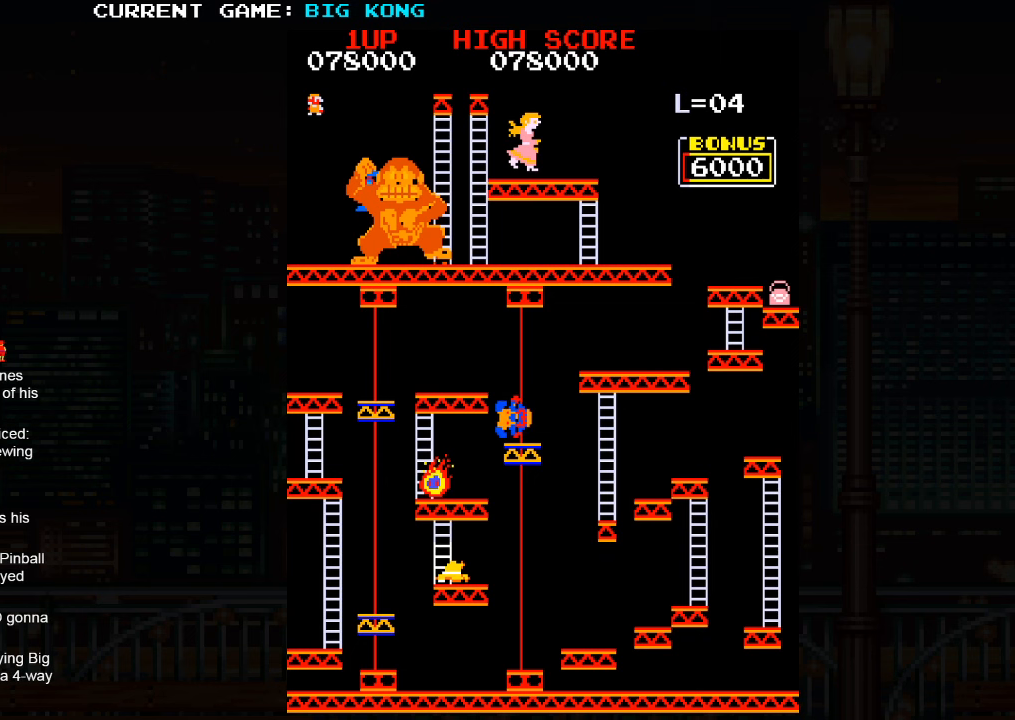
{"buttons": [], "left_stick": "center", "events": []}
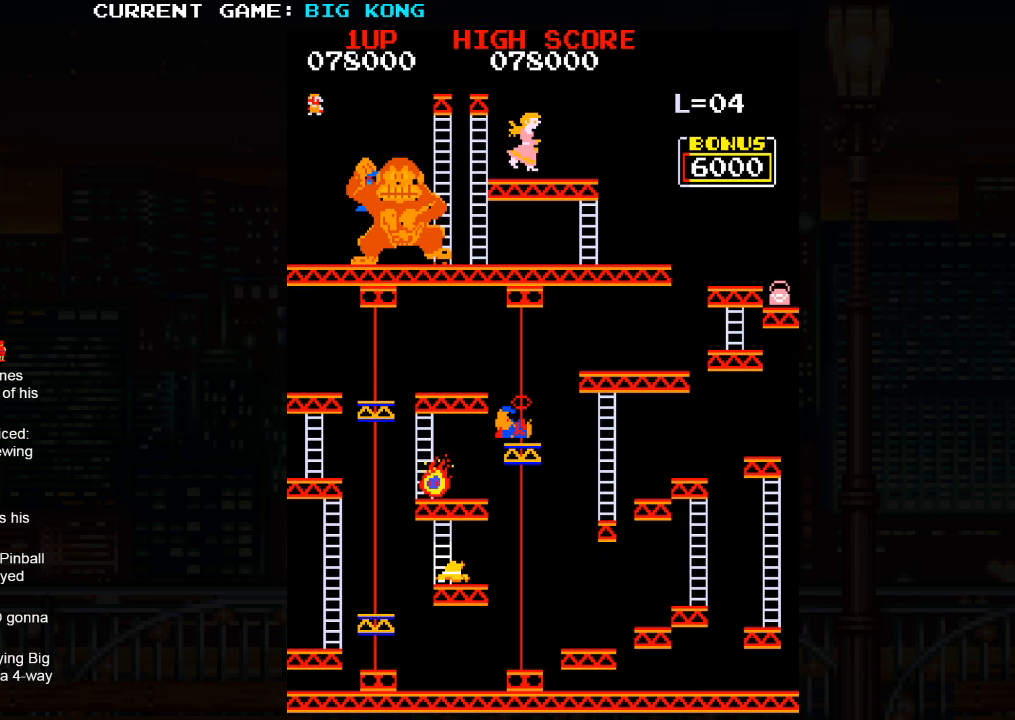
{"buttons": [], "left_stick": "center", "events": []}
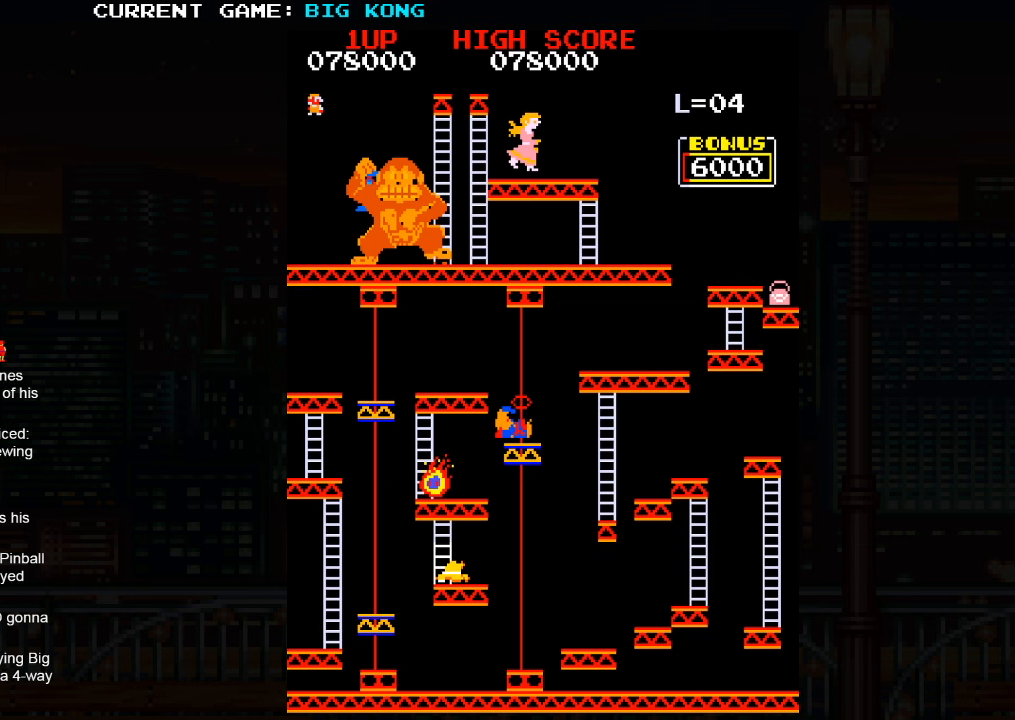
{"buttons": [], "left_stick": "center", "events": []}
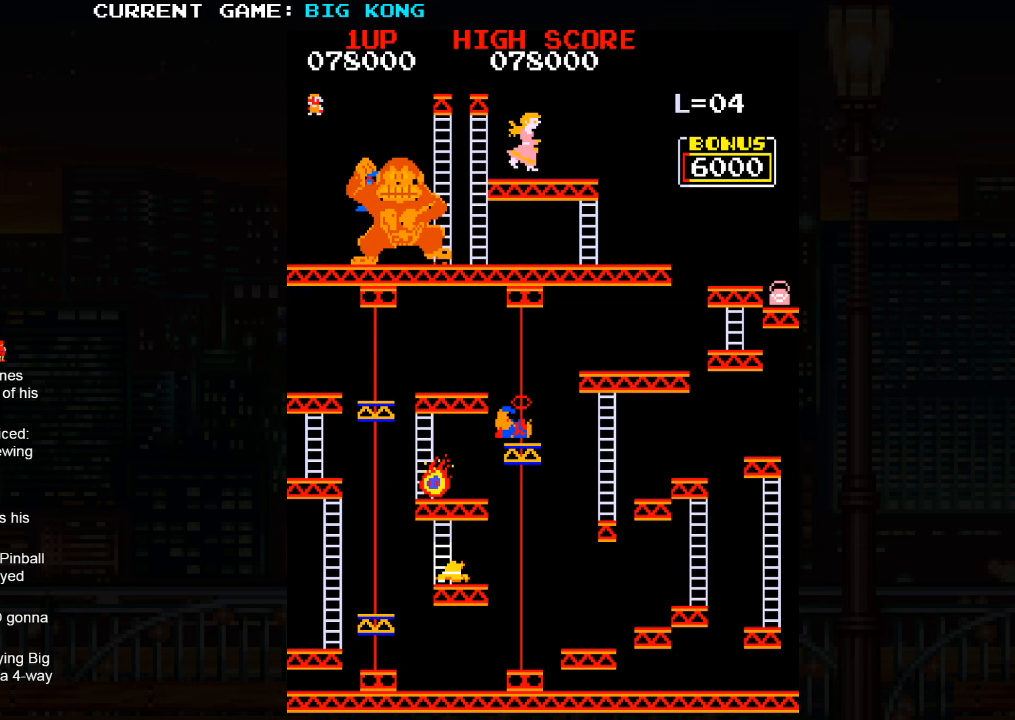
{"buttons": [], "left_stick": "center", "events": []}
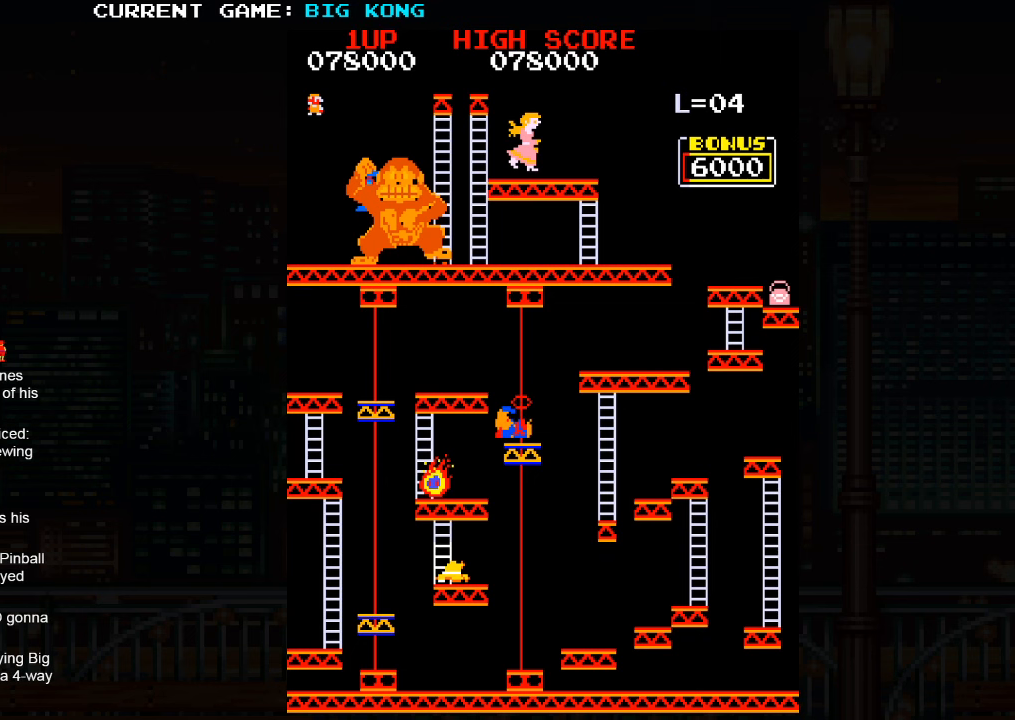
{"buttons": [], "left_stick": "center", "events": []}
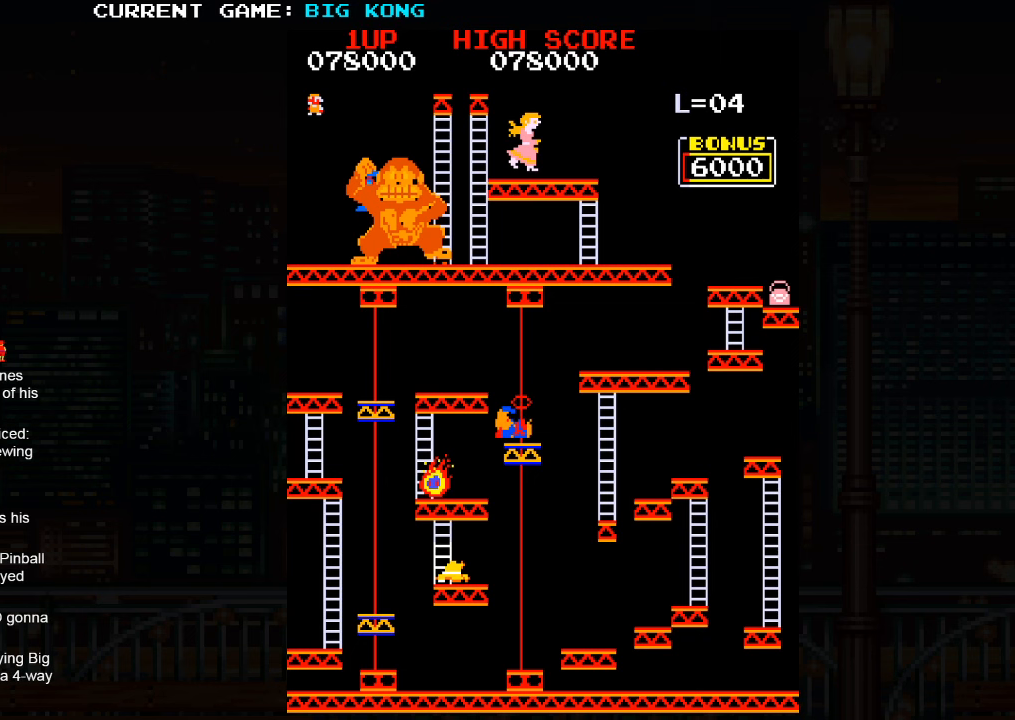
{"buttons": [], "left_stick": "right", "events": [[450, "left_stick", "right"]]}